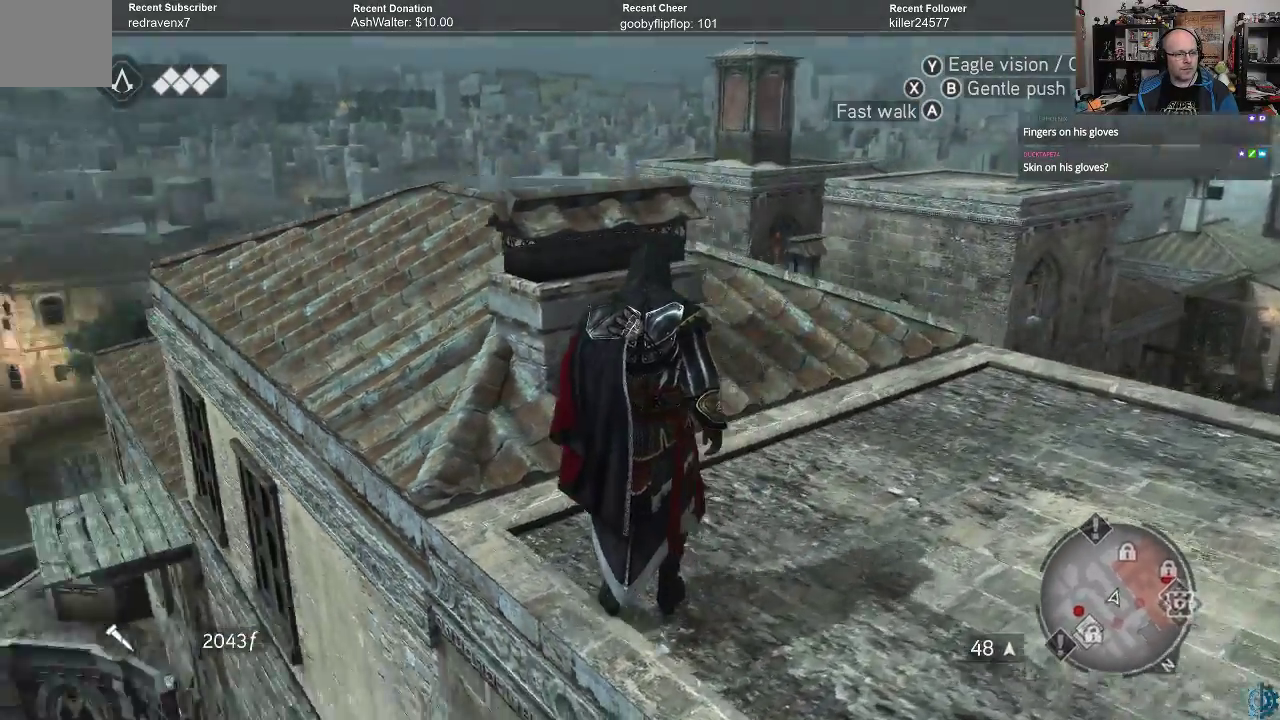
Gameplay with a controller (Xbox layout); each line is a JSON object with the inputs held at the frame after it. "events" lists button and stick changes between this image and that frame as [ms after this image, input, new state], when the widget could be followed in between.
{"buttons": [], "left_stick": "up-right", "right_stick": "left", "events": [[100, "left_stick", "up-right"], [100, "right_stick", "left"], [200, "right_stick", "center"], [300, "right_stick", "down-left"], [467, "right_stick", "left"]]}
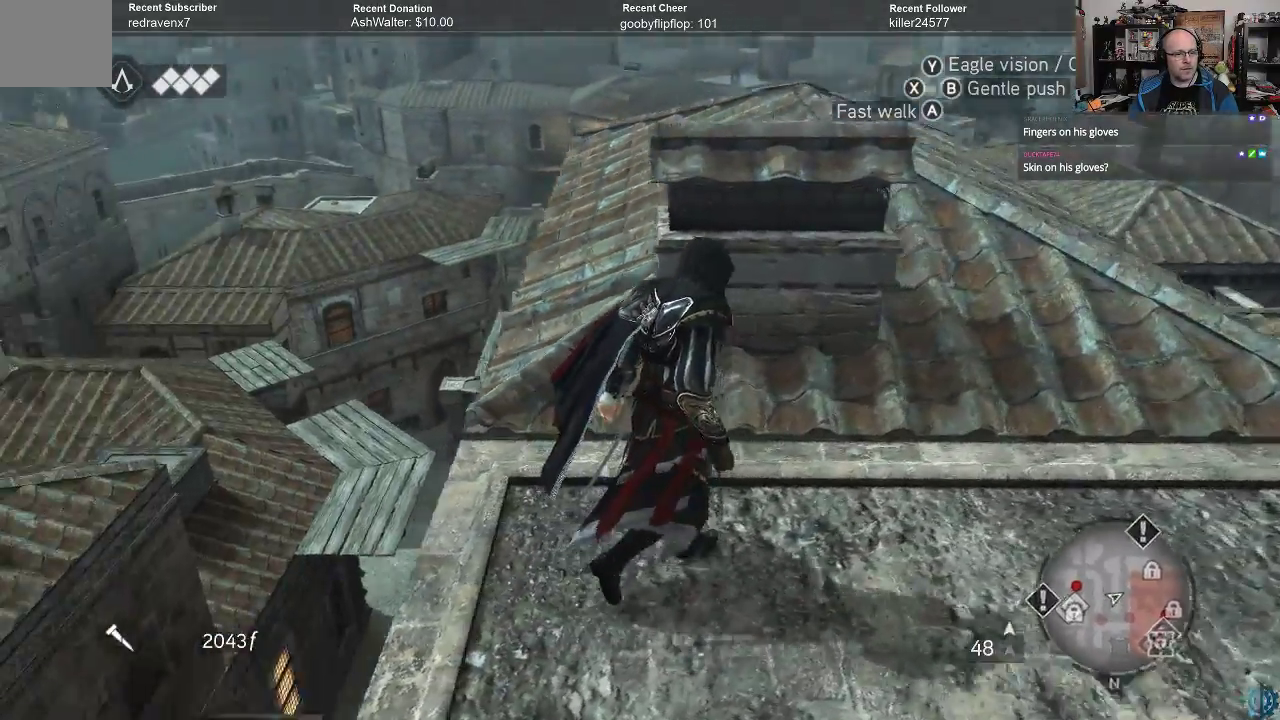
{"buttons": [], "left_stick": "up-right", "right_stick": "right", "events": [[67, "right_stick", "up-right"], [200, "right_stick", "right"]]}
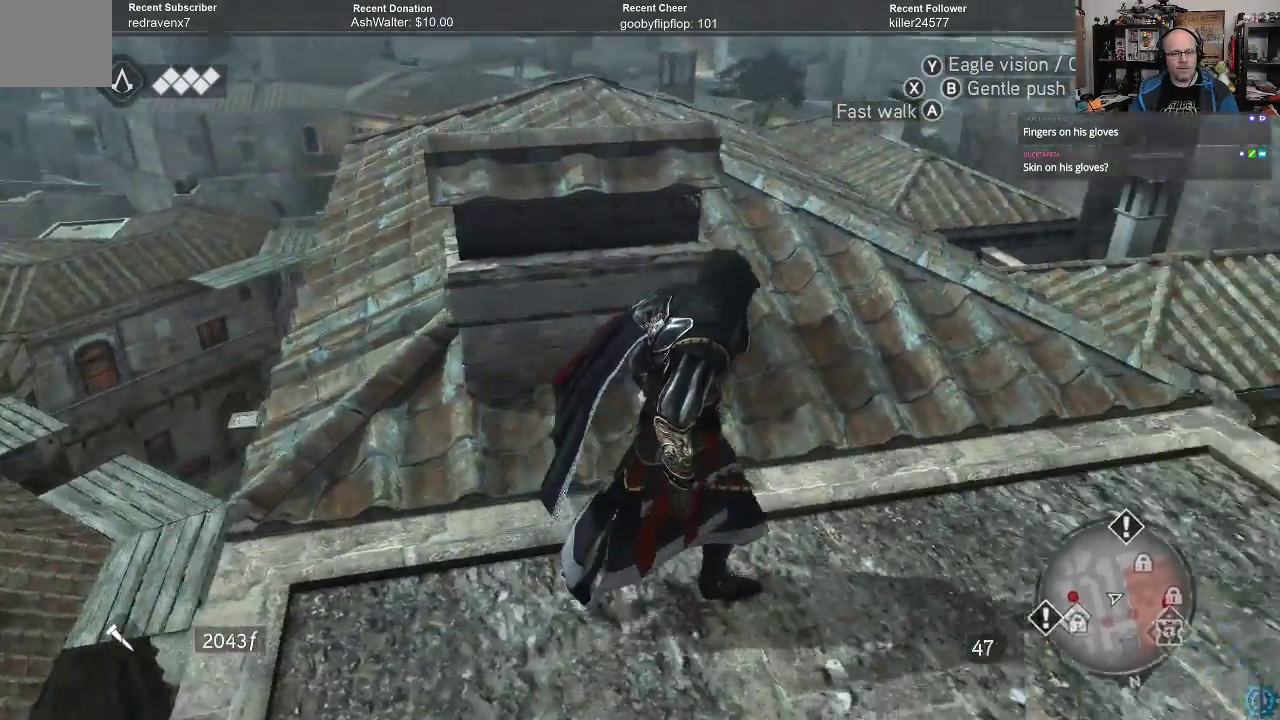
{"buttons": [], "left_stick": "up", "right_stick": "right", "events": [[100, "right_stick", "up-right"], [400, "right_stick", "right"], [500, "left_stick", "up"]]}
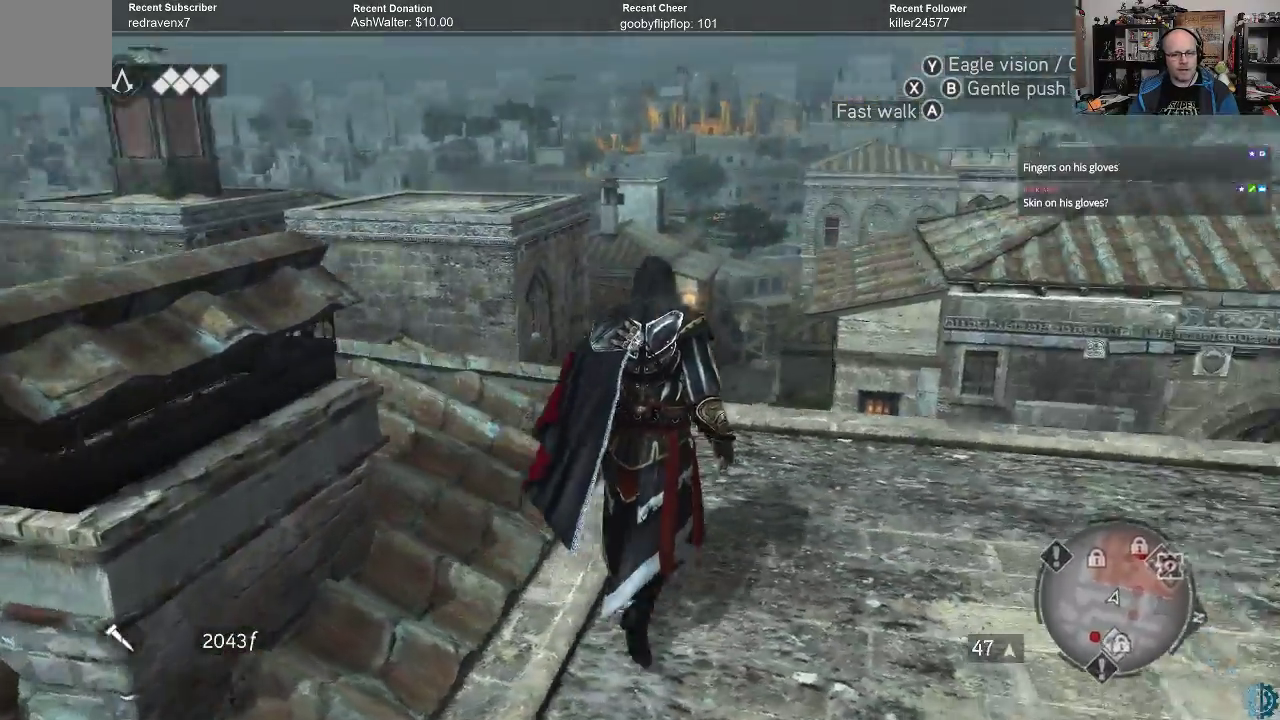
{"buttons": [], "left_stick": "center", "right_stick": "up-right", "events": [[167, "right_stick", "center"], [200, "left_stick", "center"], [433, "right_stick", "up-right"]]}
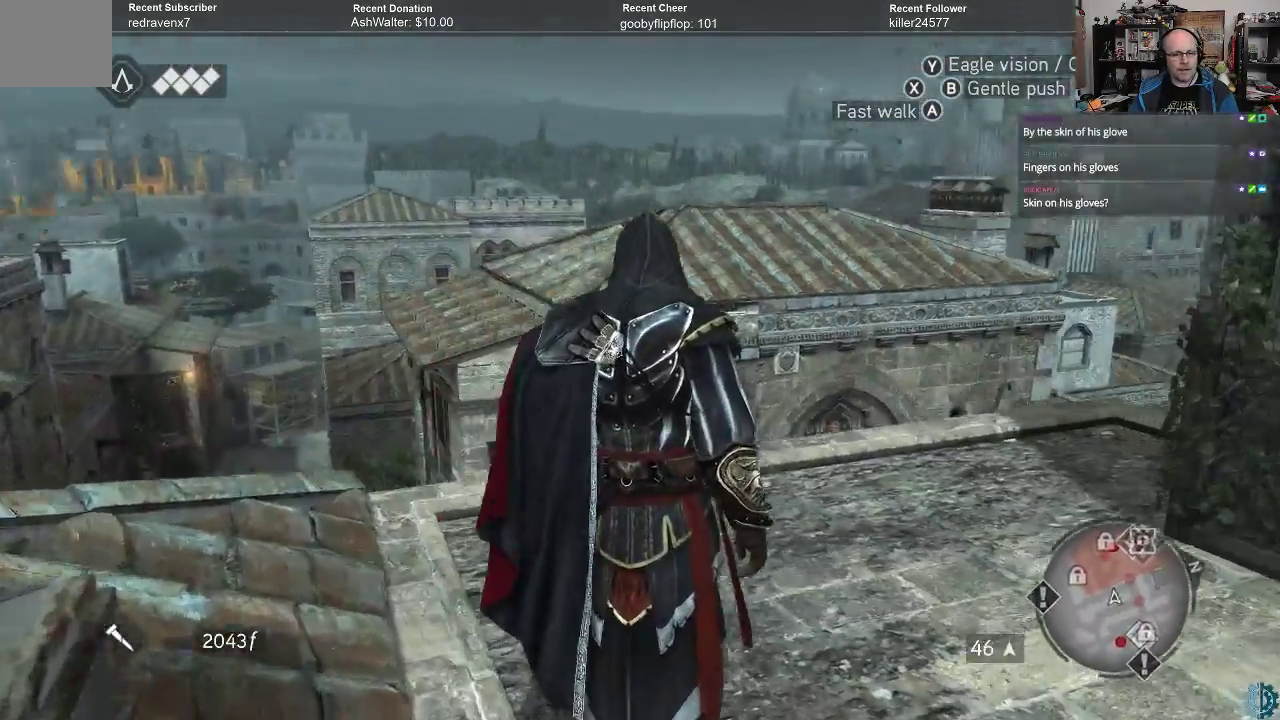
{"buttons": [], "left_stick": "center", "right_stick": "up-right", "events": []}
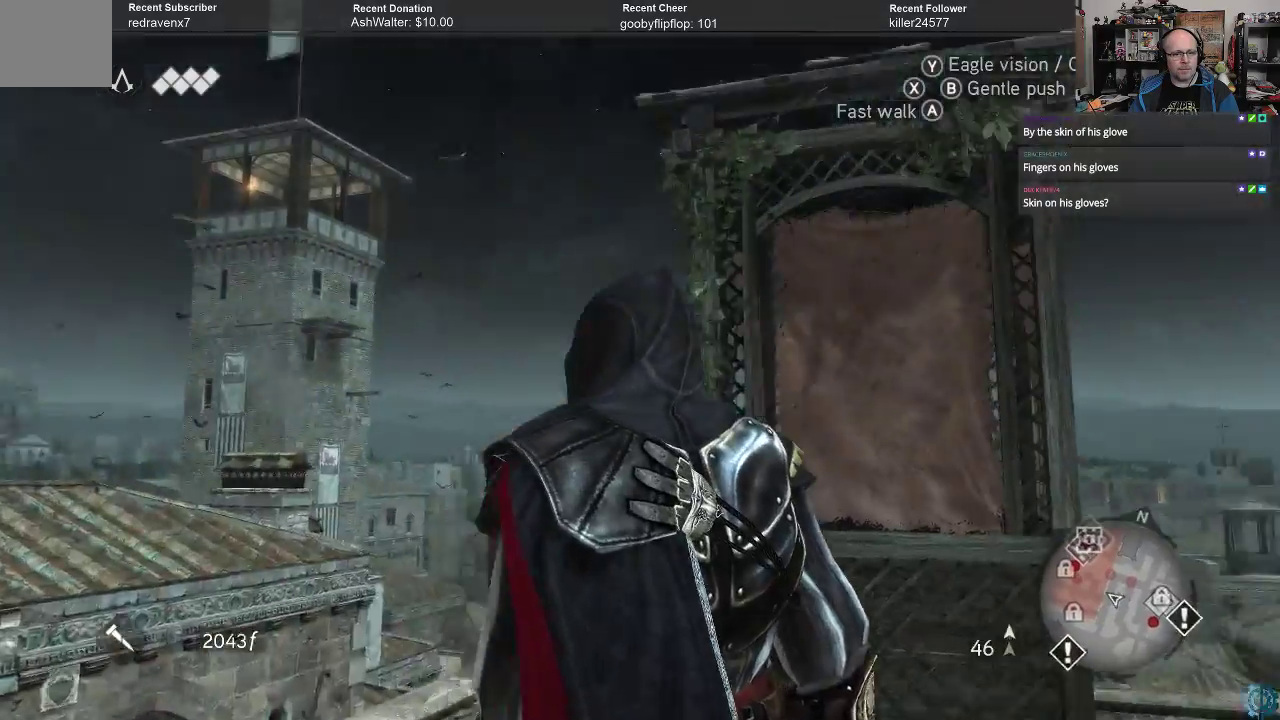
{"buttons": [], "left_stick": "up", "right_stick": "center", "events": [[33, "right_stick", "center"], [133, "left_stick", "up-left"], [267, "right_stick", "down-right"], [467, "right_stick", "center"], [500, "left_stick", "up"]]}
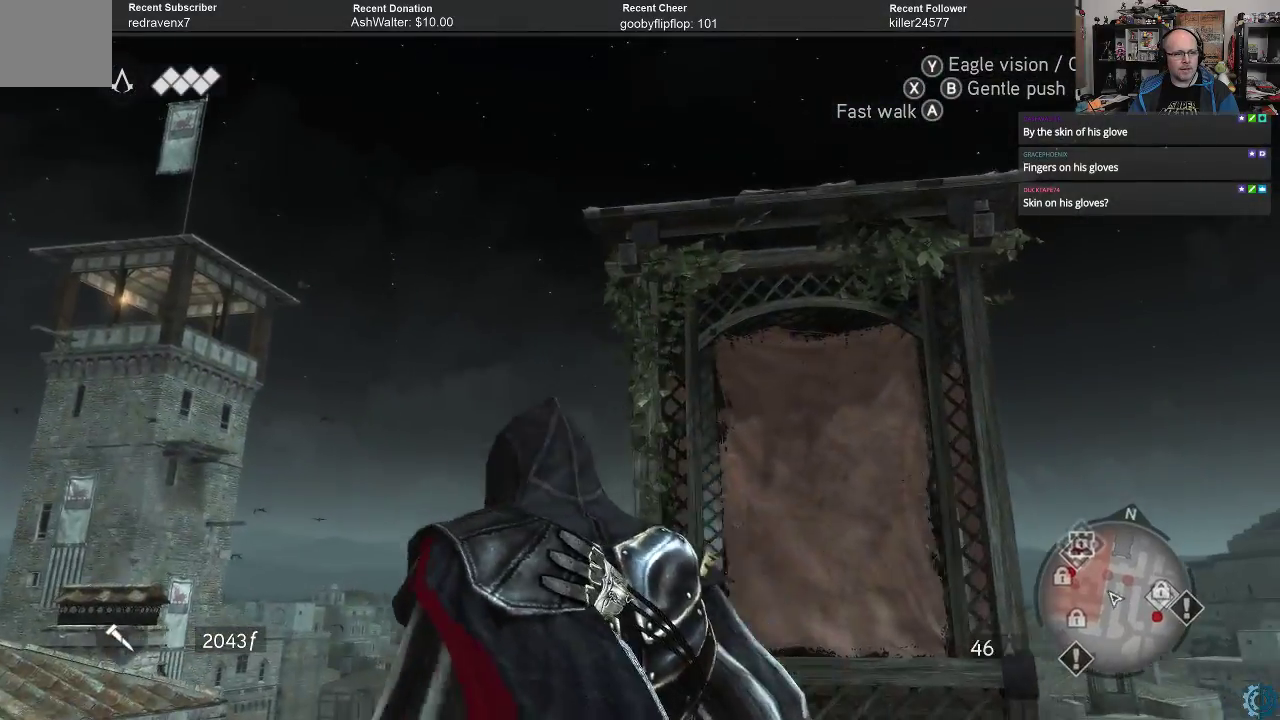
{"buttons": [], "left_stick": "center", "right_stick": "center", "events": [[167, "left_stick", "center"]]}
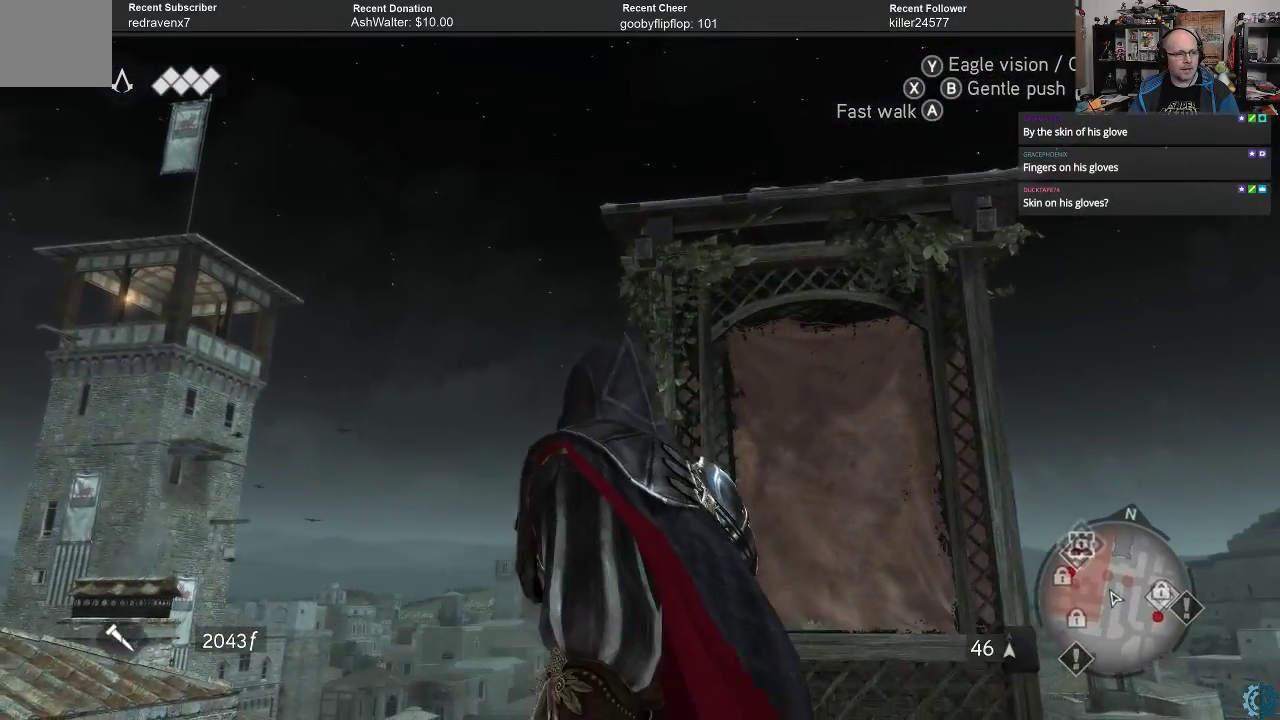
{"buttons": [], "left_stick": "center", "right_stick": "left", "events": [[167, "right_stick", "left"]]}
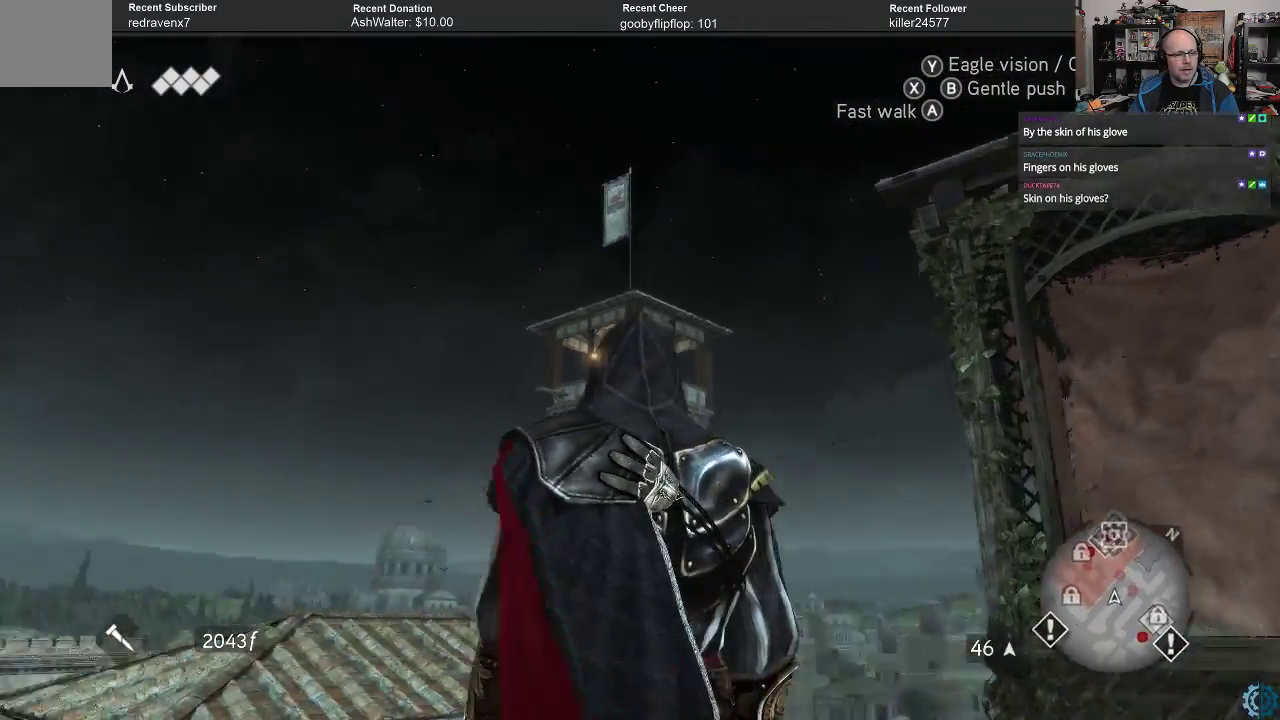
{"buttons": [], "left_stick": "center", "right_stick": "center", "events": [[100, "right_stick", "center"]]}
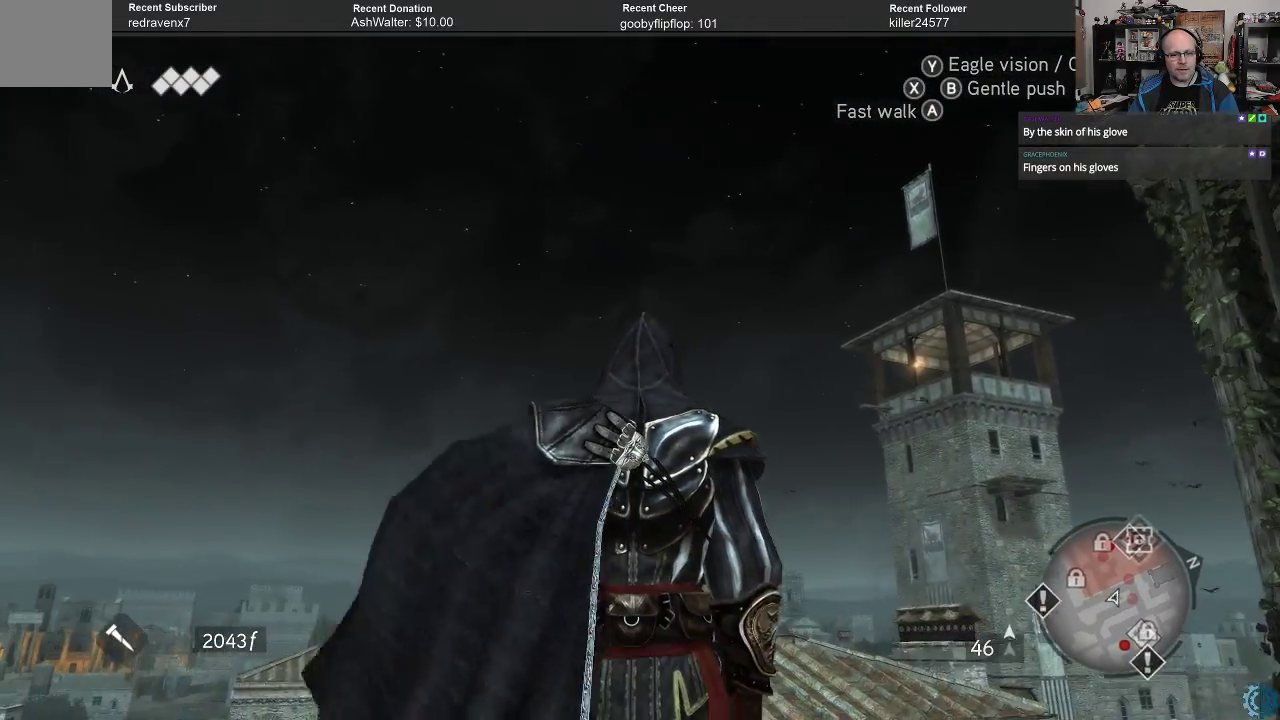
{"buttons": [], "left_stick": "center", "right_stick": "center", "events": []}
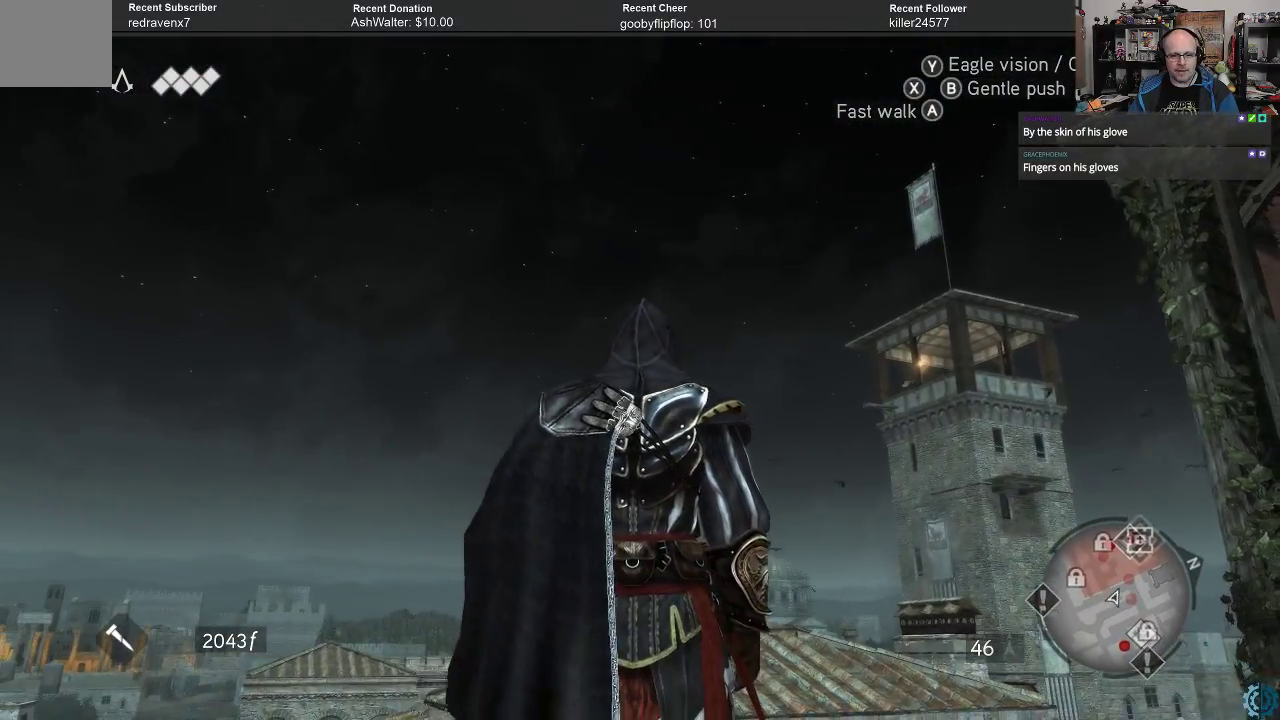
{"buttons": [], "left_stick": "center", "right_stick": "down", "events": [[333, "right_stick", "down"]]}
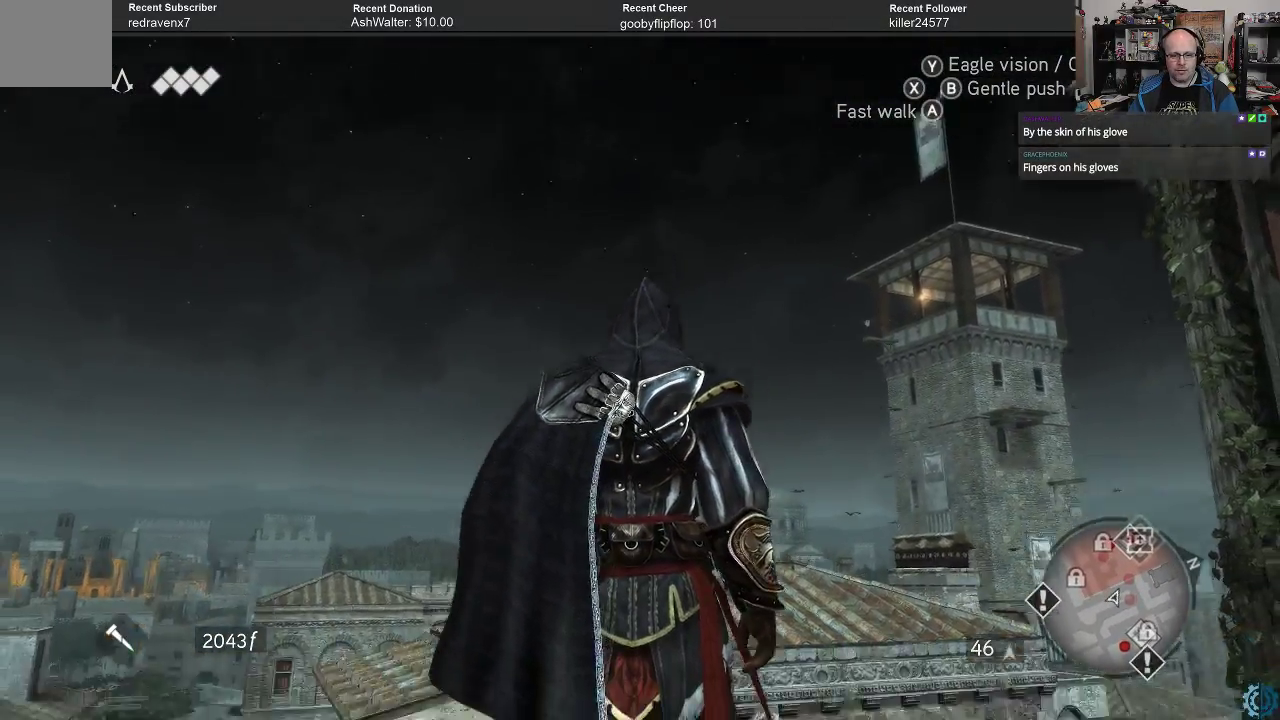
{"buttons": [], "left_stick": "center", "right_stick": "center", "events": [[367, "right_stick", "down-left"], [467, "right_stick", "center"]]}
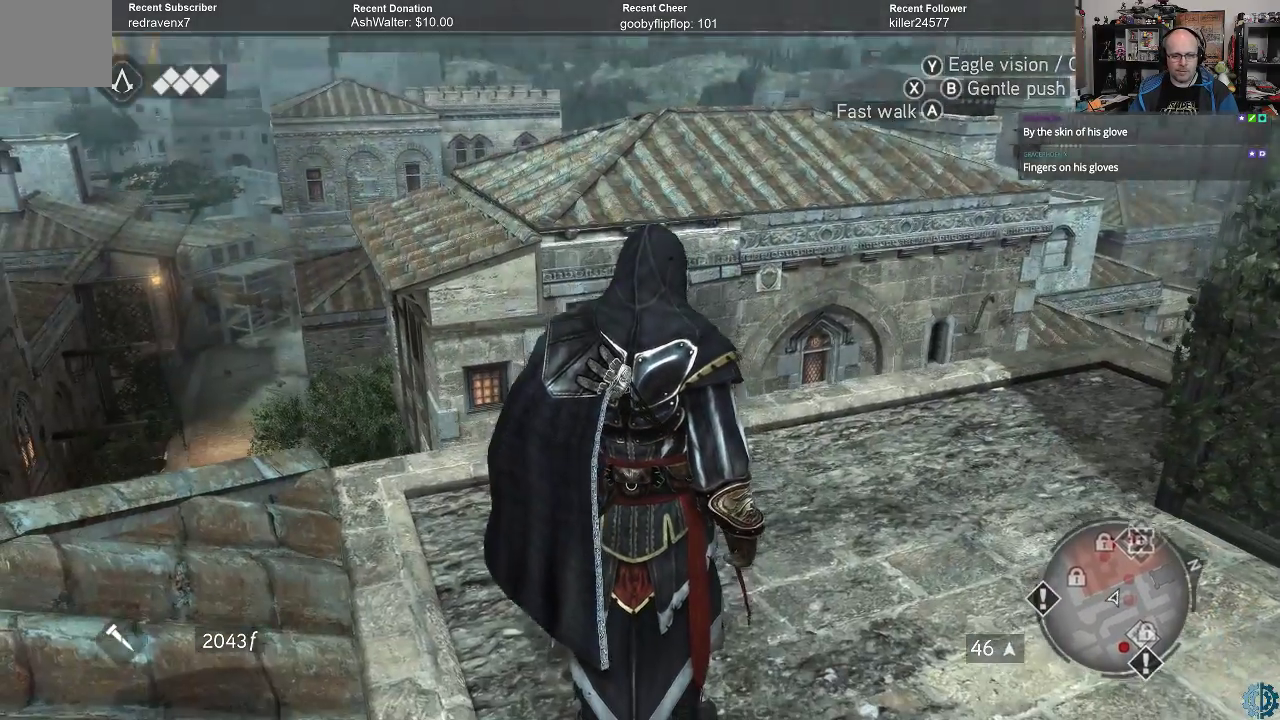
{"buttons": [], "left_stick": "center", "right_stick": "down-left", "events": [[433, "right_stick", "down-left"]]}
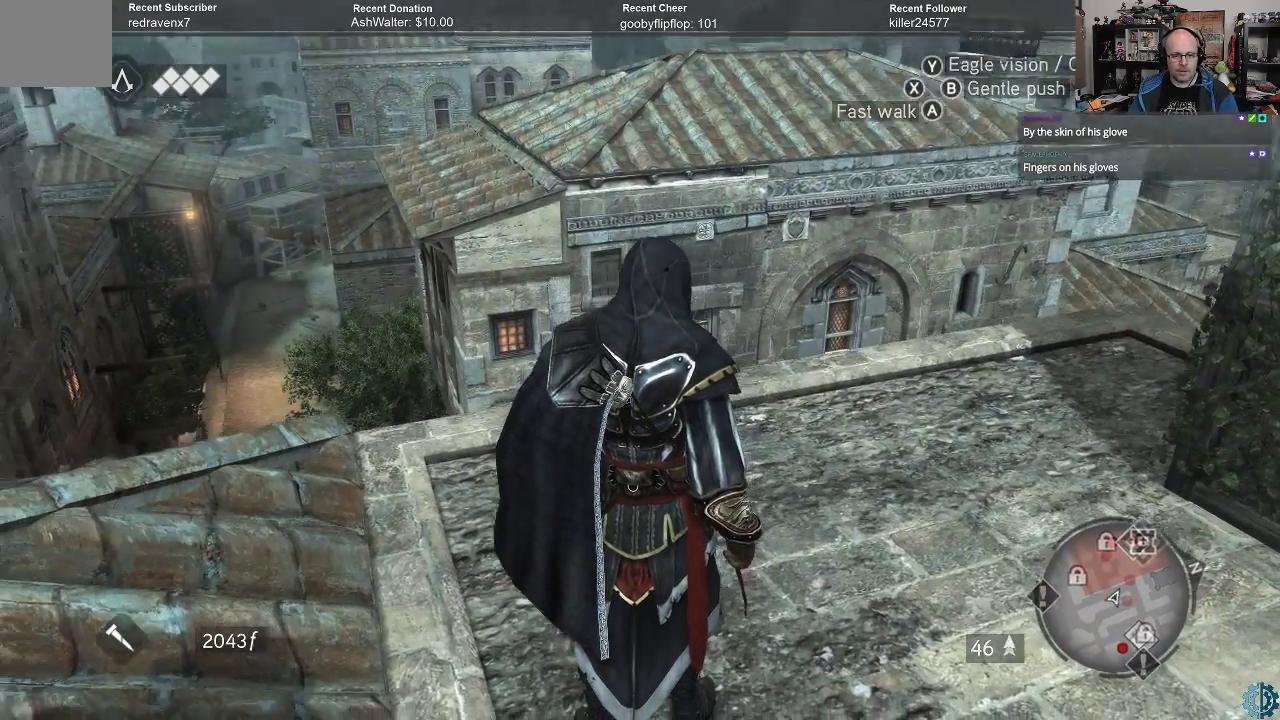
{"buttons": [], "left_stick": "up-right", "right_stick": "center", "events": [[133, "right_stick", "down"], [200, "left_stick", "right"], [267, "left_stick", "up-right"], [367, "right_stick", "center"]]}
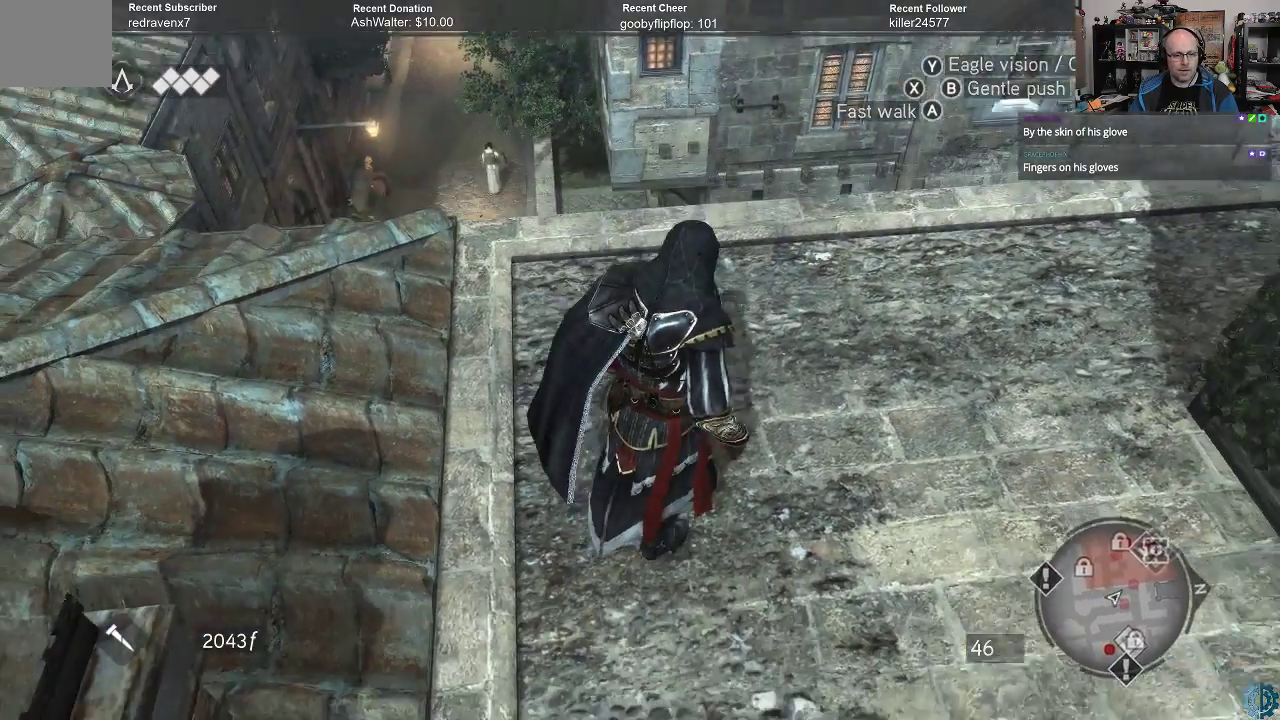
{"buttons": ["A", "R2"], "left_stick": "up", "right_stick": "center", "events": [[100, "R2", "down"], [167, "A", "down"], [167, "left_stick", "up"]]}
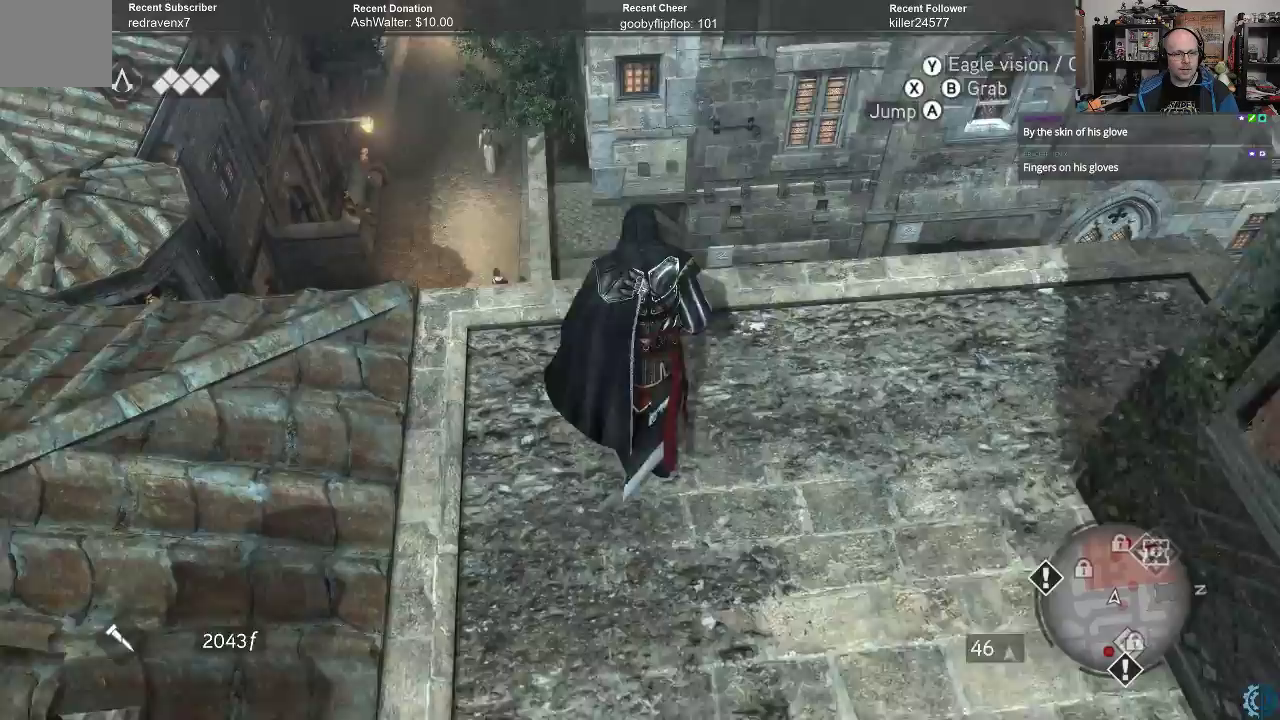
{"buttons": ["A", "R2"], "left_stick": "up", "right_stick": "center", "events": []}
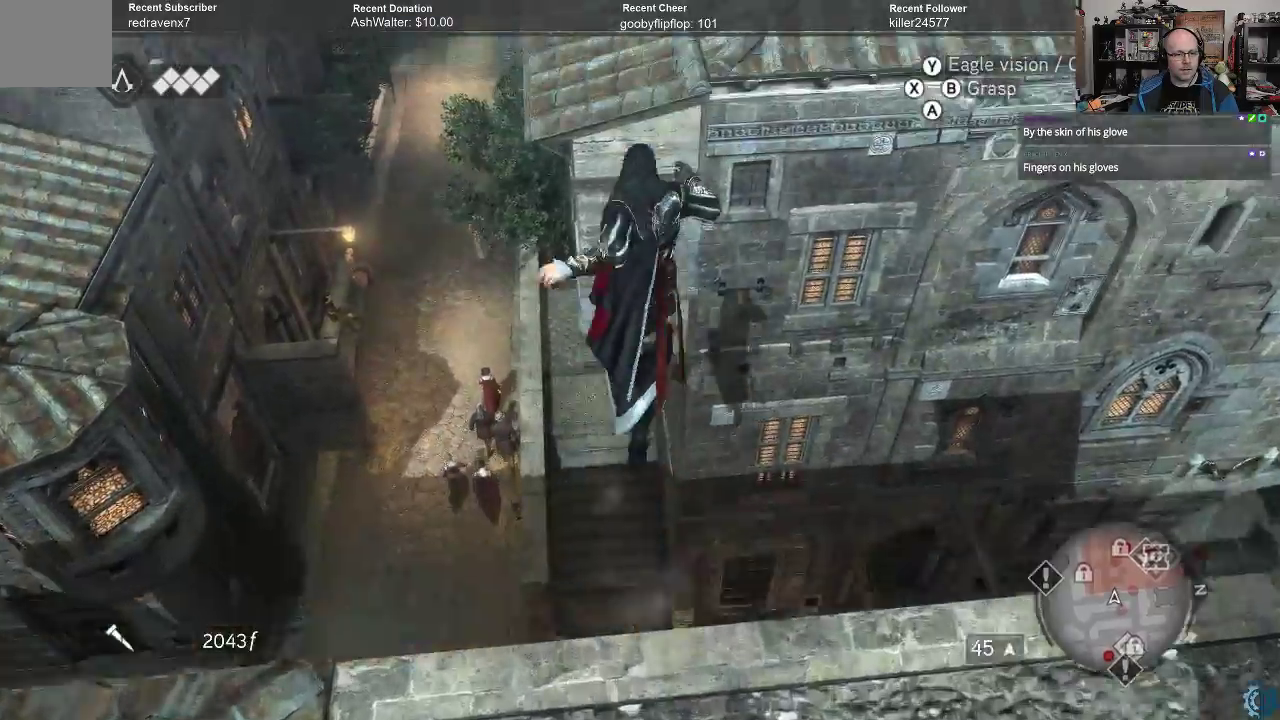
{"buttons": [], "left_stick": "up", "right_stick": "center", "events": [[467, "A", "up"], [467, "R2", "up"]]}
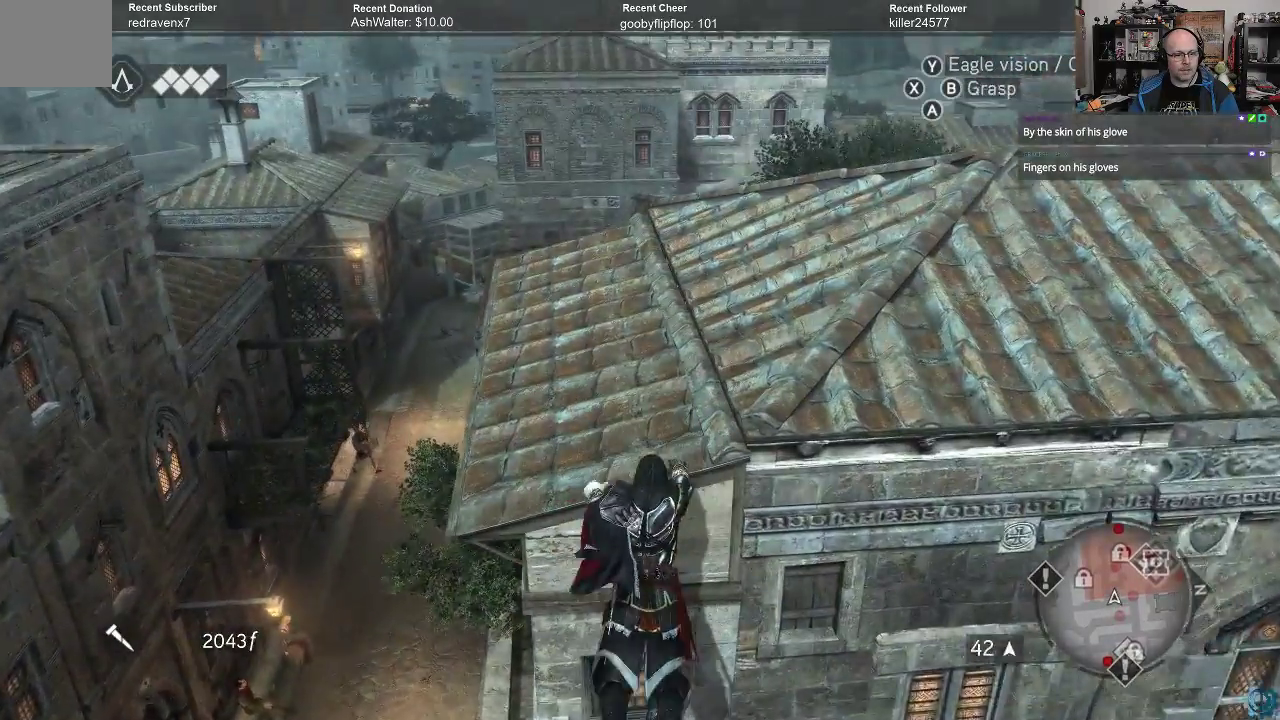
{"buttons": [], "left_stick": "center", "right_stick": "right", "events": [[333, "right_stick", "right"], [400, "left_stick", "center"]]}
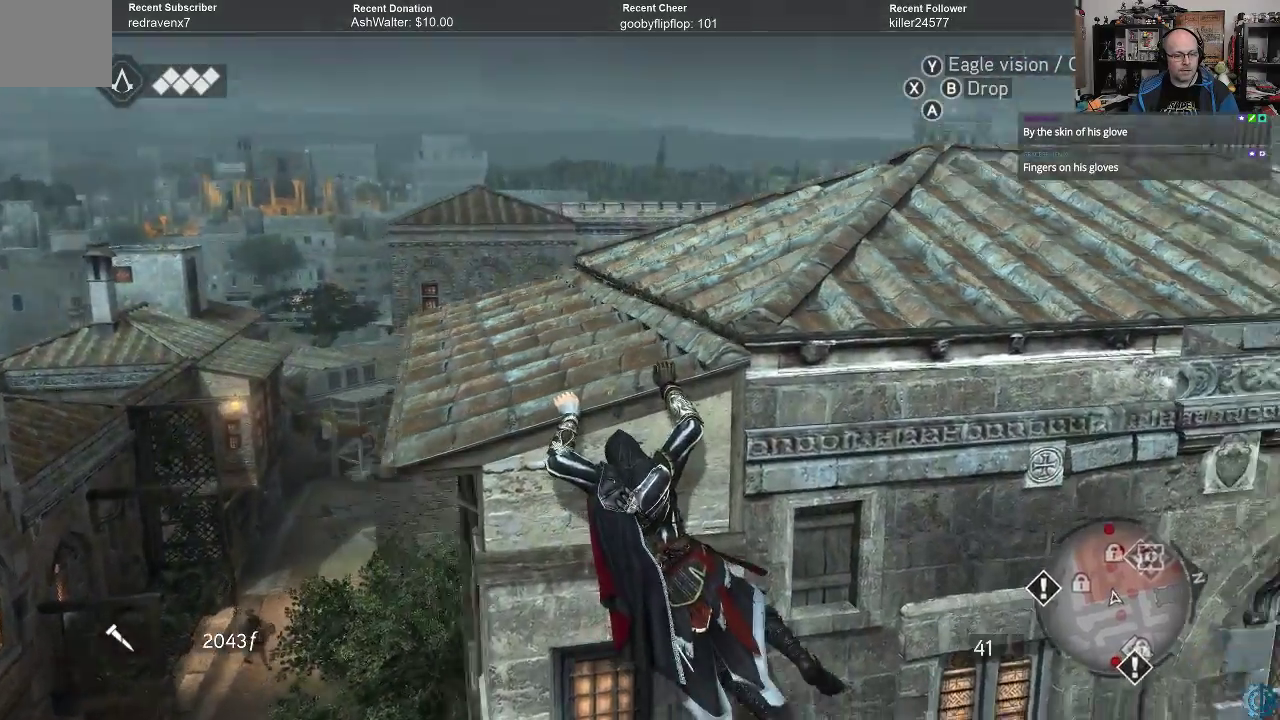
{"buttons": [], "left_stick": "up", "right_stick": "center", "events": [[200, "left_stick", "up"], [267, "right_stick", "center"]]}
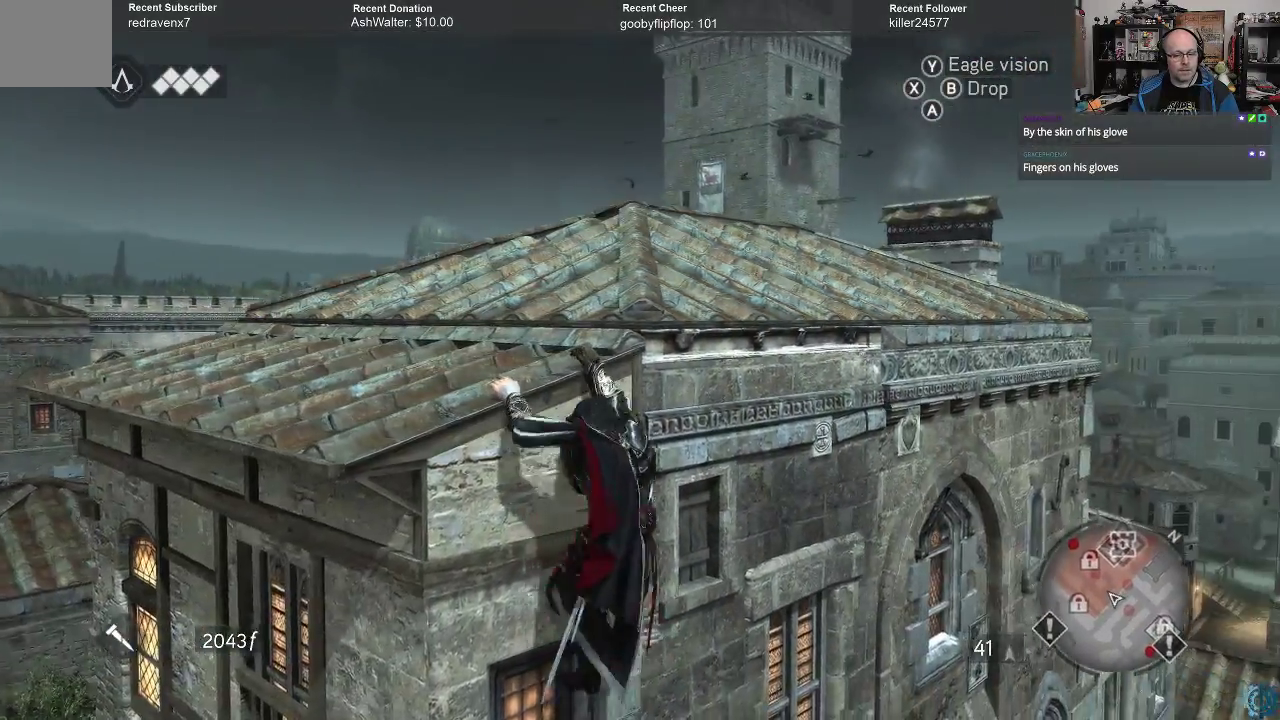
{"buttons": [], "left_stick": "up", "right_stick": "center", "events": []}
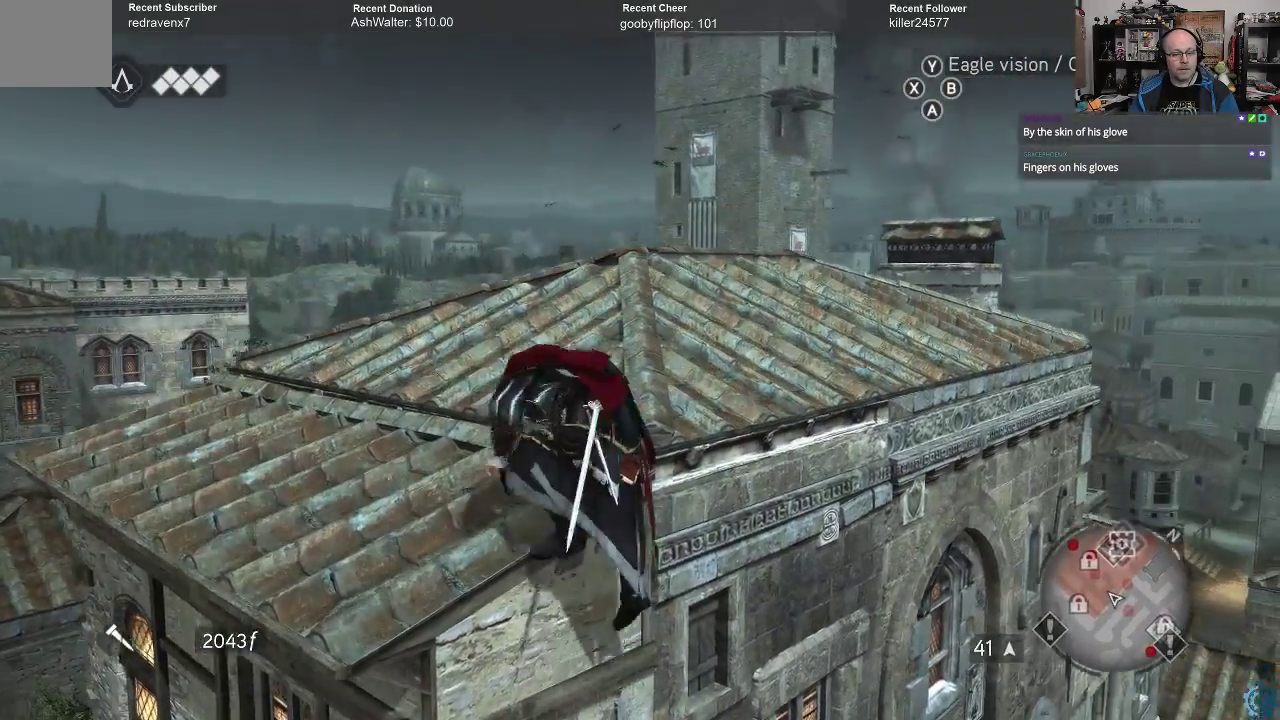
{"buttons": [], "left_stick": "up", "right_stick": "center", "events": [[200, "left_stick", "center"], [500, "left_stick", "up"]]}
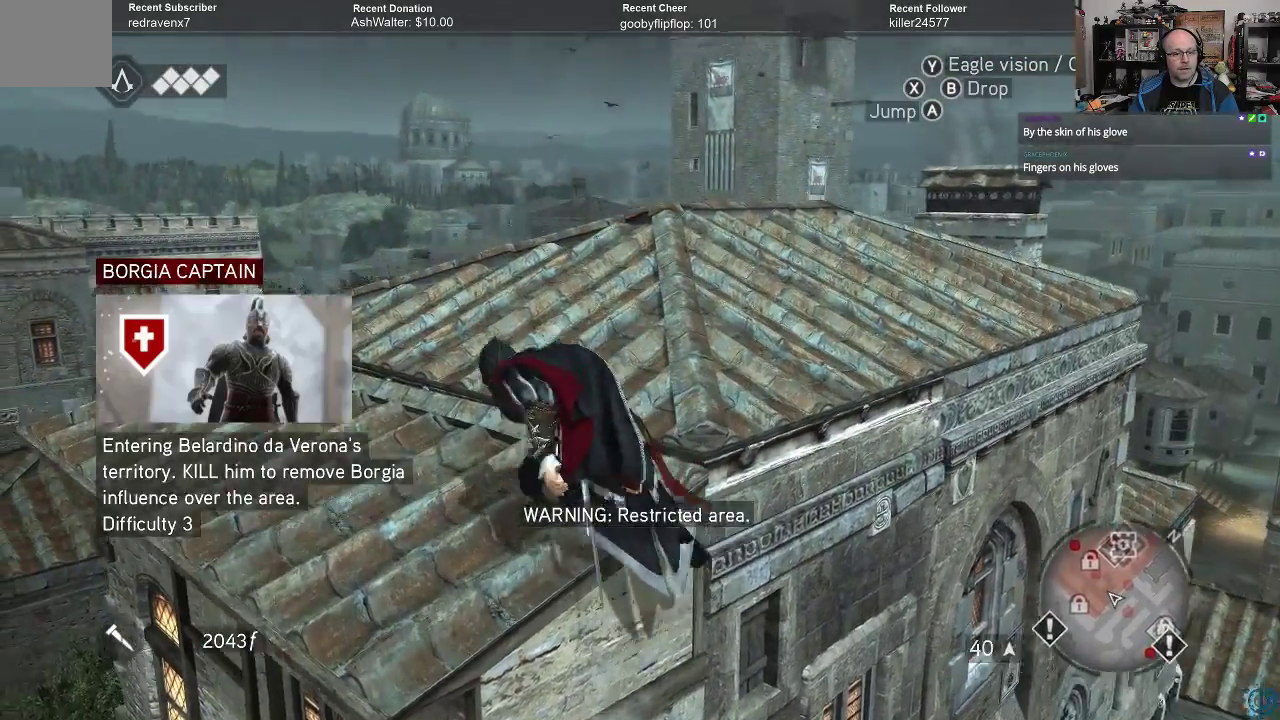
{"buttons": [], "left_stick": "center", "right_stick": "center", "events": [[367, "left_stick", "center"]]}
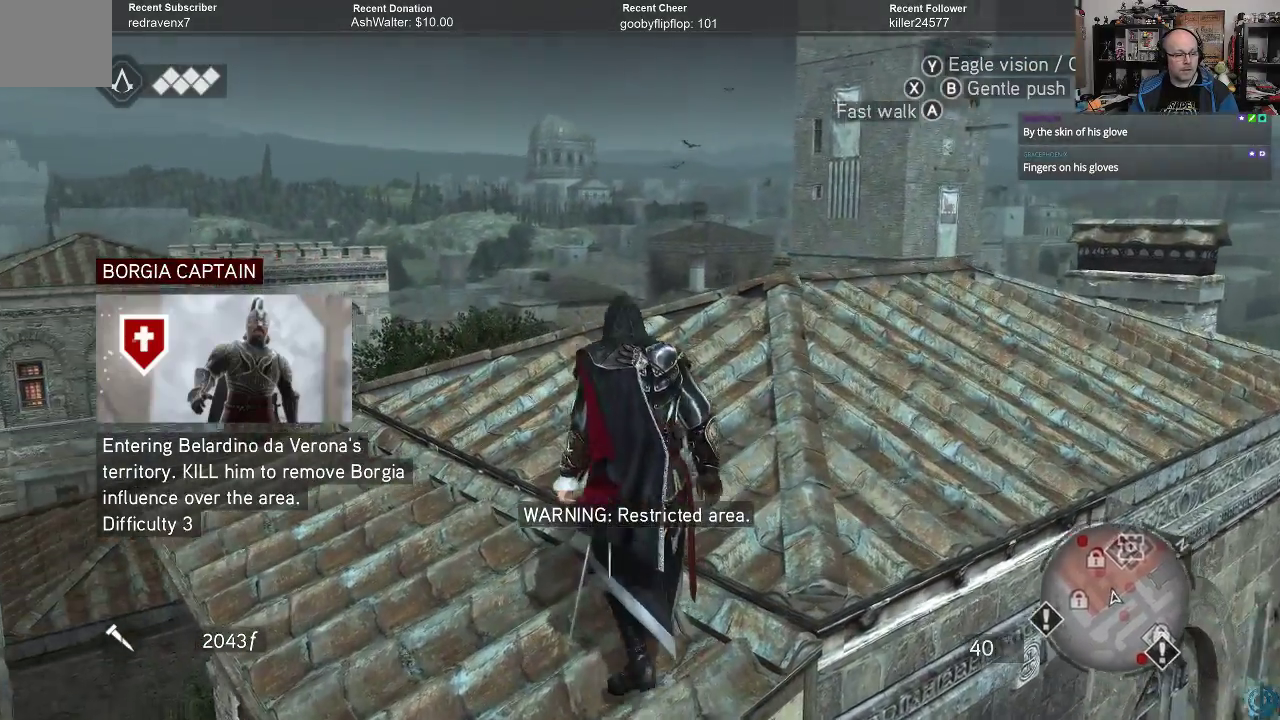
{"buttons": [], "left_stick": "center", "right_stick": "center", "events": []}
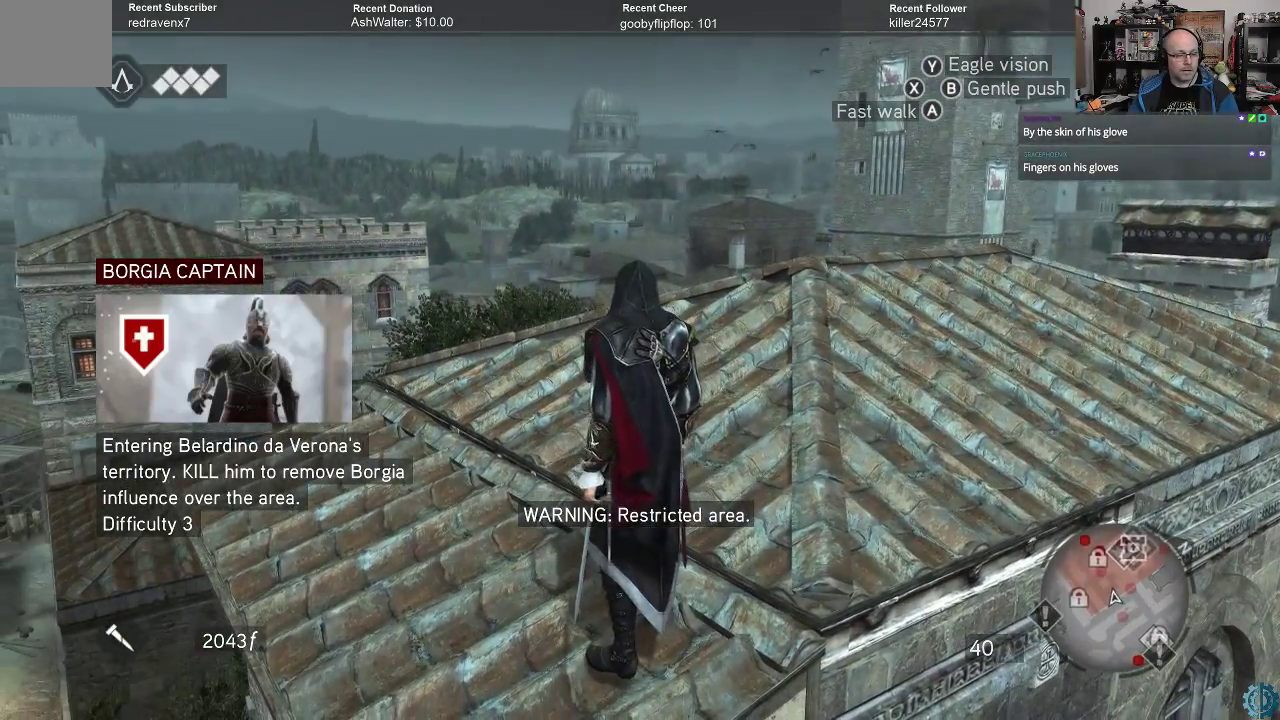
{"buttons": [], "left_stick": "center", "right_stick": "center", "events": []}
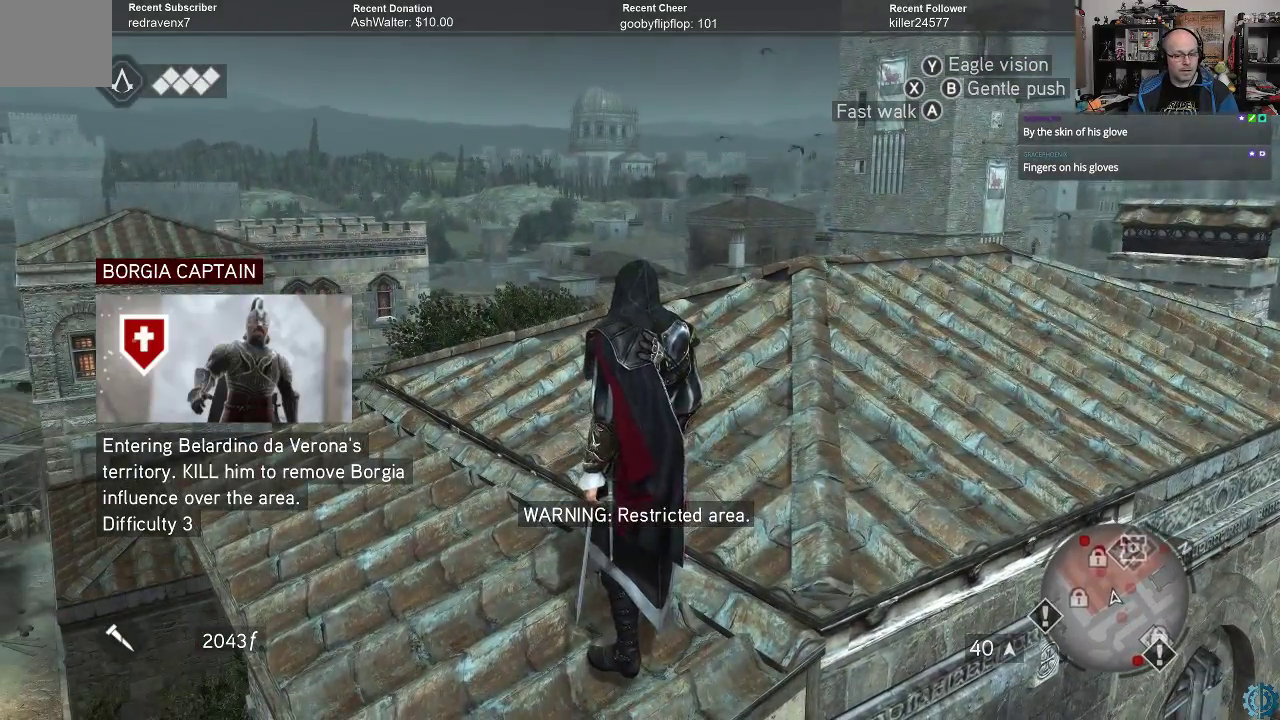
{"buttons": [], "left_stick": "up", "right_stick": "center", "events": [[100, "left_stick", "up"]]}
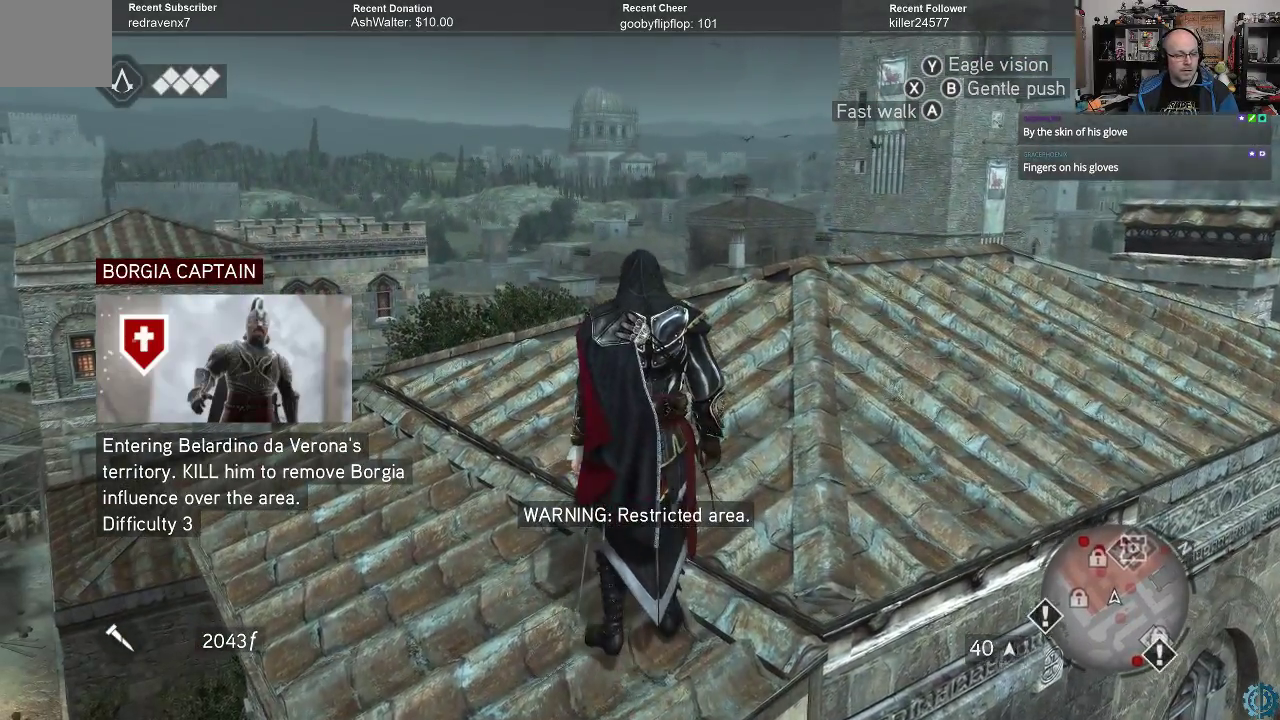
{"buttons": [], "left_stick": "up", "right_stick": "down-right", "events": [[200, "right_stick", "down-right"]]}
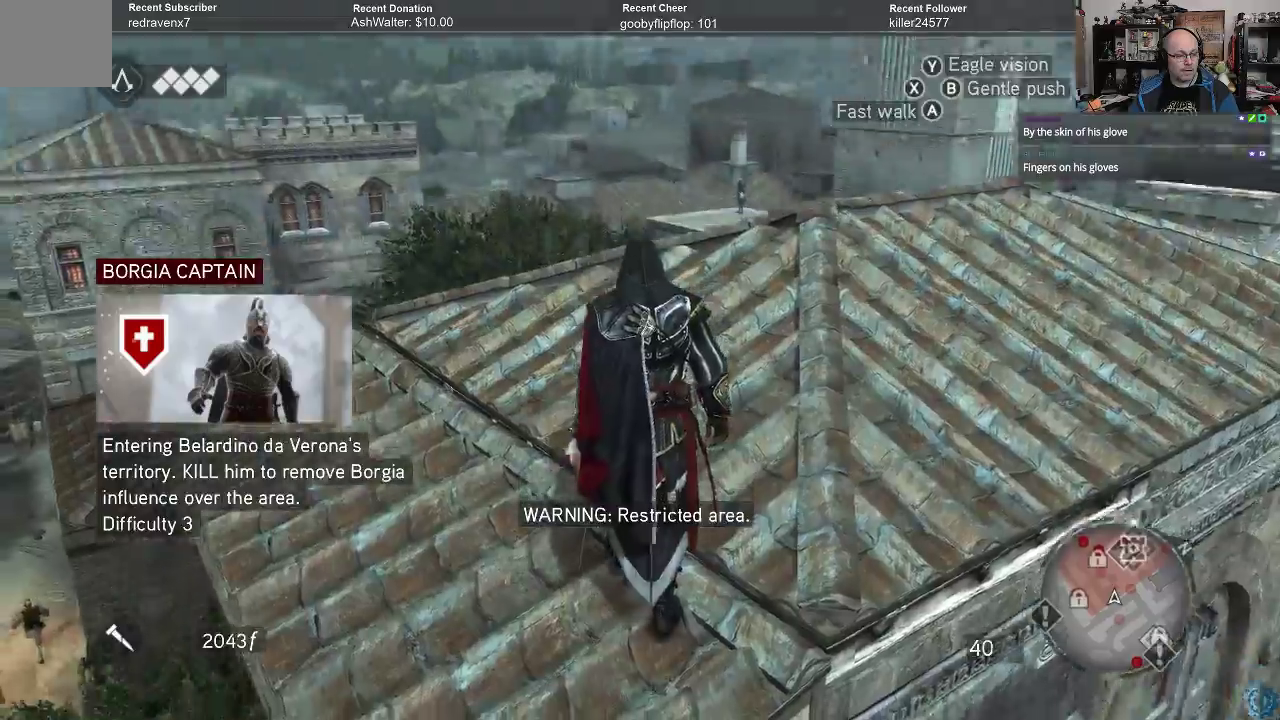
{"buttons": [], "left_stick": "up", "right_stick": "center", "events": [[333, "right_stick", "center"]]}
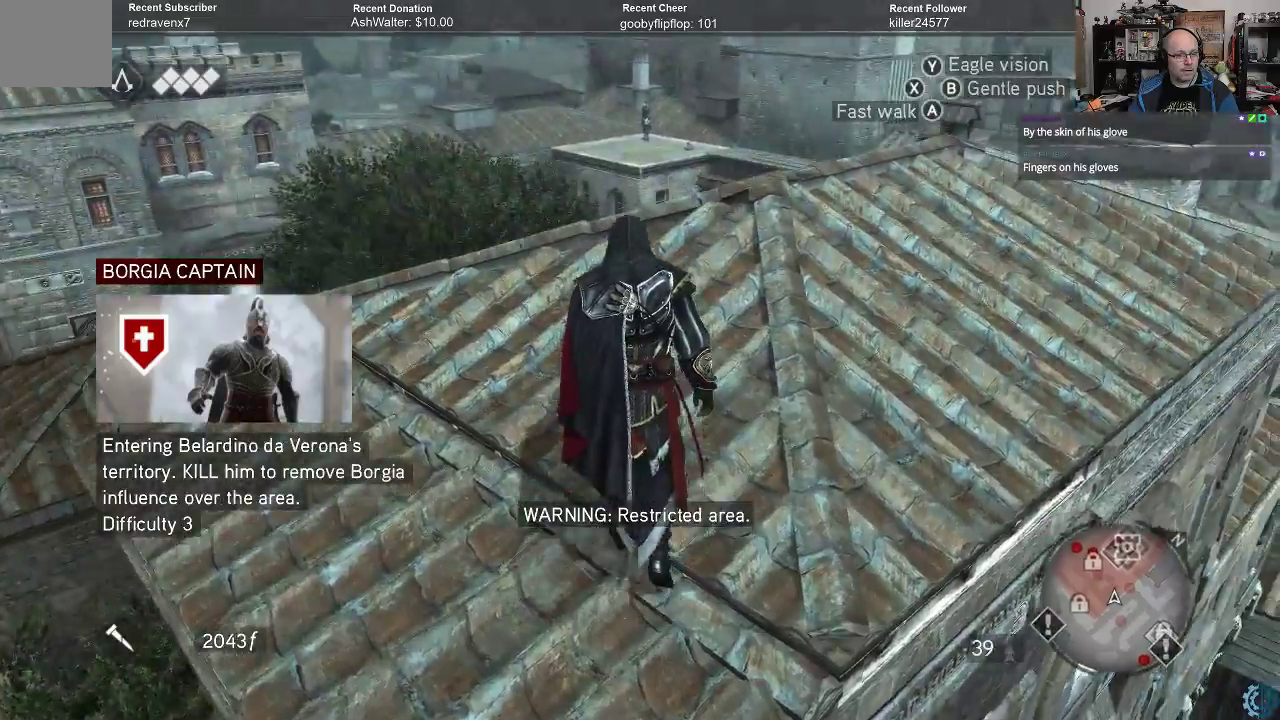
{"buttons": [], "left_stick": "up", "right_stick": "center", "events": []}
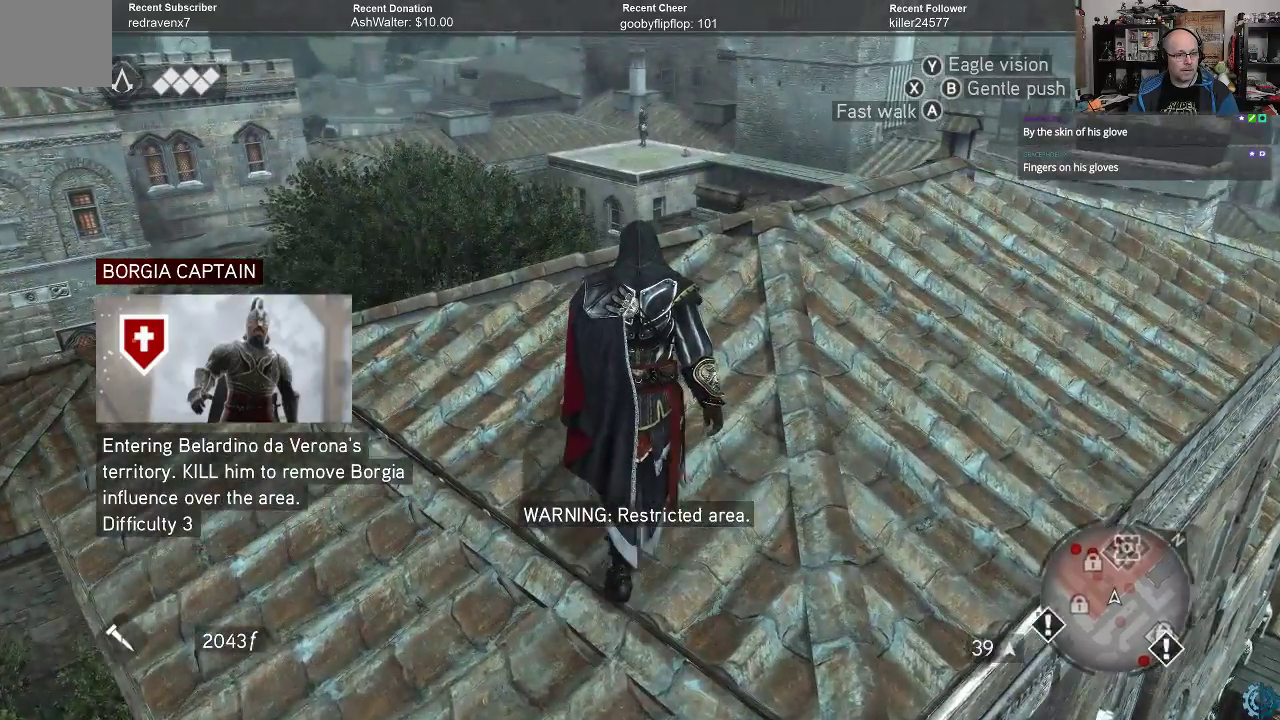
{"buttons": [], "left_stick": "up-right", "right_stick": "down", "events": [[133, "right_stick", "right"], [467, "right_stick", "down"], [500, "left_stick", "up-right"]]}
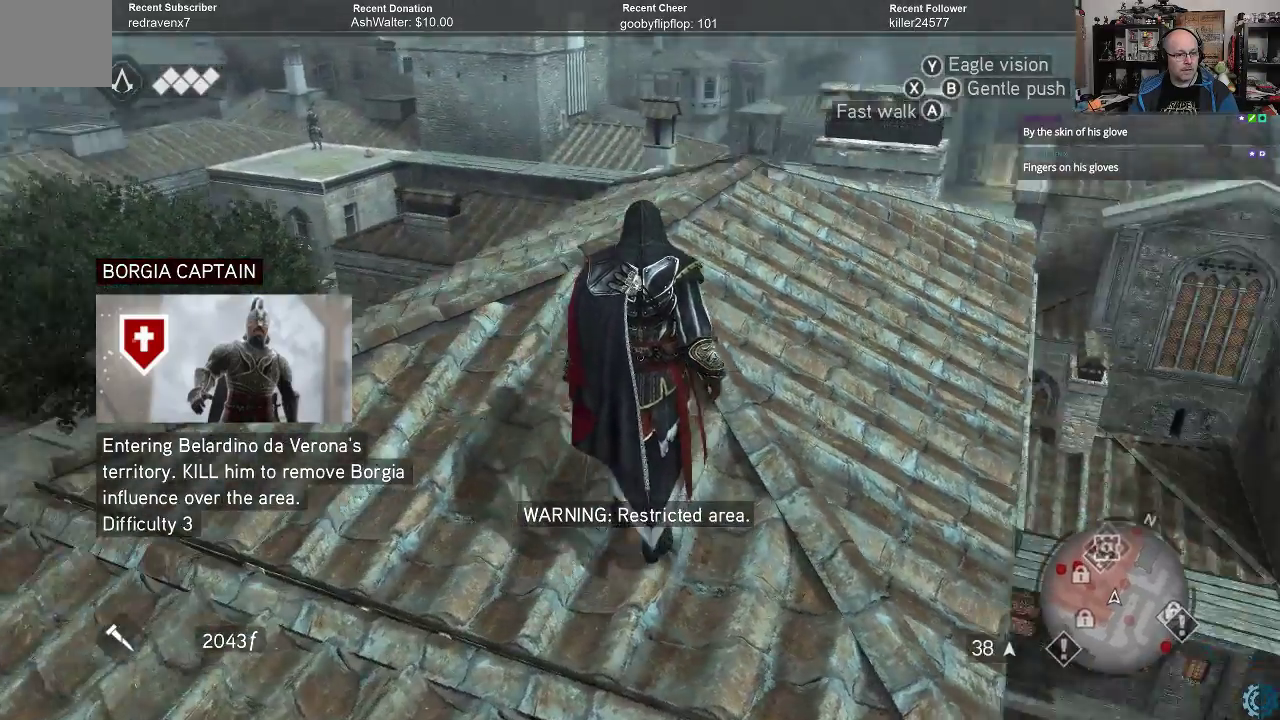
{"buttons": [], "left_stick": "up-right", "right_stick": "center", "events": [[367, "right_stick", "center"]]}